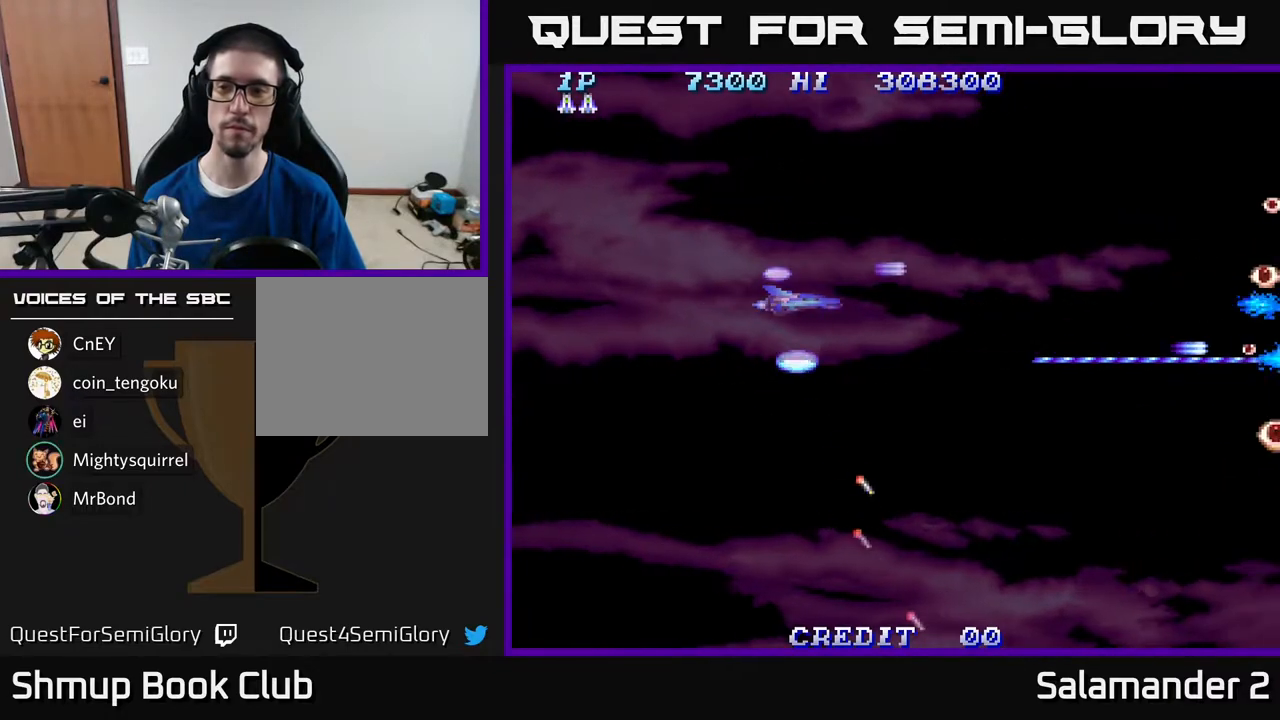
Gameplay with a controller (Xbox layout); each line is a JSON object with the inputs held at the frame after it. "events" lists button and stick changes between this image and that frame as [ms after this image, input, new state], when the widget could be followed in between. Not read: left_stick.
{"buttons": ["A"], "right_stick": "center", "events": []}
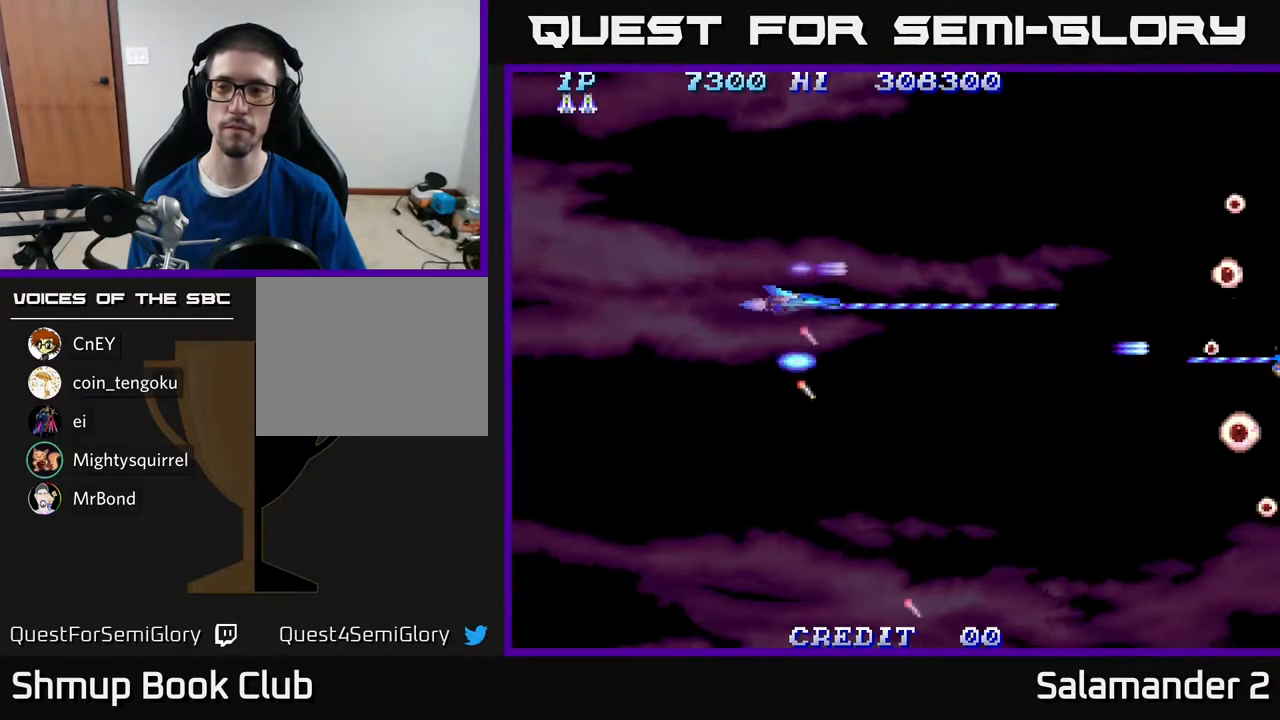
{"buttons": ["DPAD_RIGHT"], "right_stick": "center", "events": [[250, "DPAD_UP", "down"], [267, "A", "up"], [467, "DPAD_RIGHT", "down"], [467, "DPAD_UP", "up"]]}
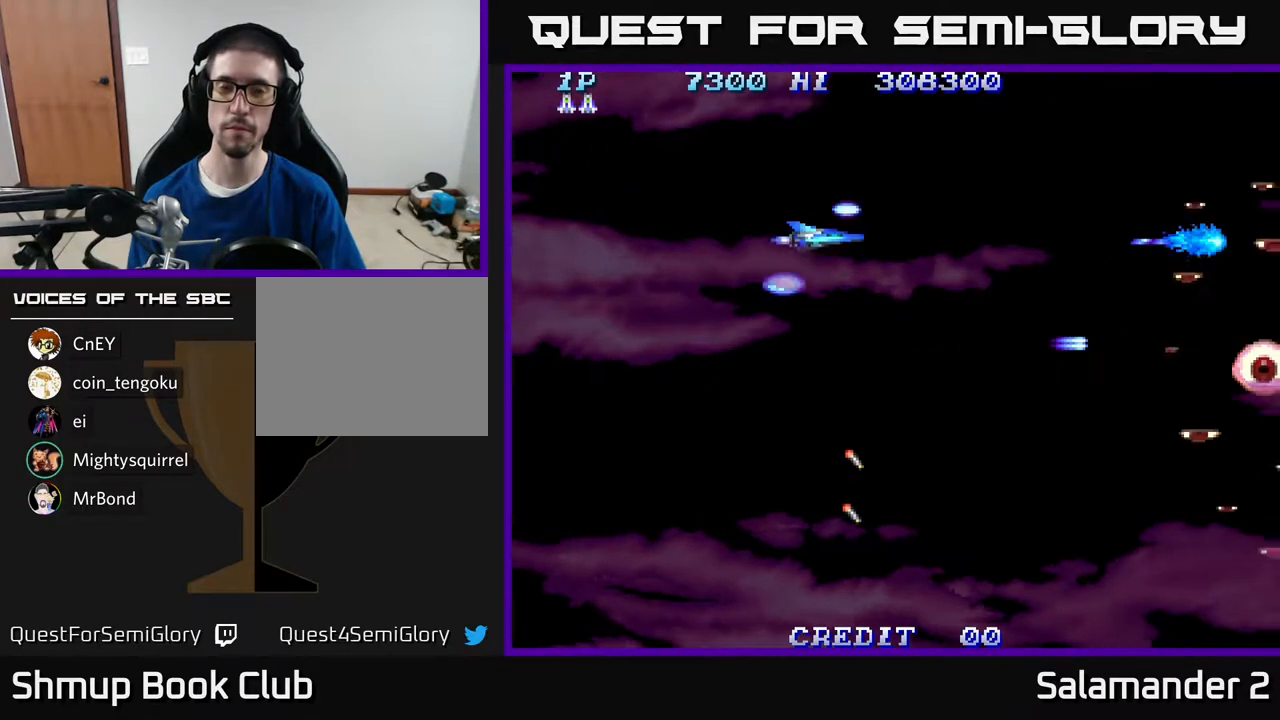
{"buttons": ["DPAD_UP"], "right_stick": "center", "events": [[100, "A", "down"], [350, "DPAD_RIGHT", "up"], [367, "DPAD_UP", "down"], [383, "A", "up"]]}
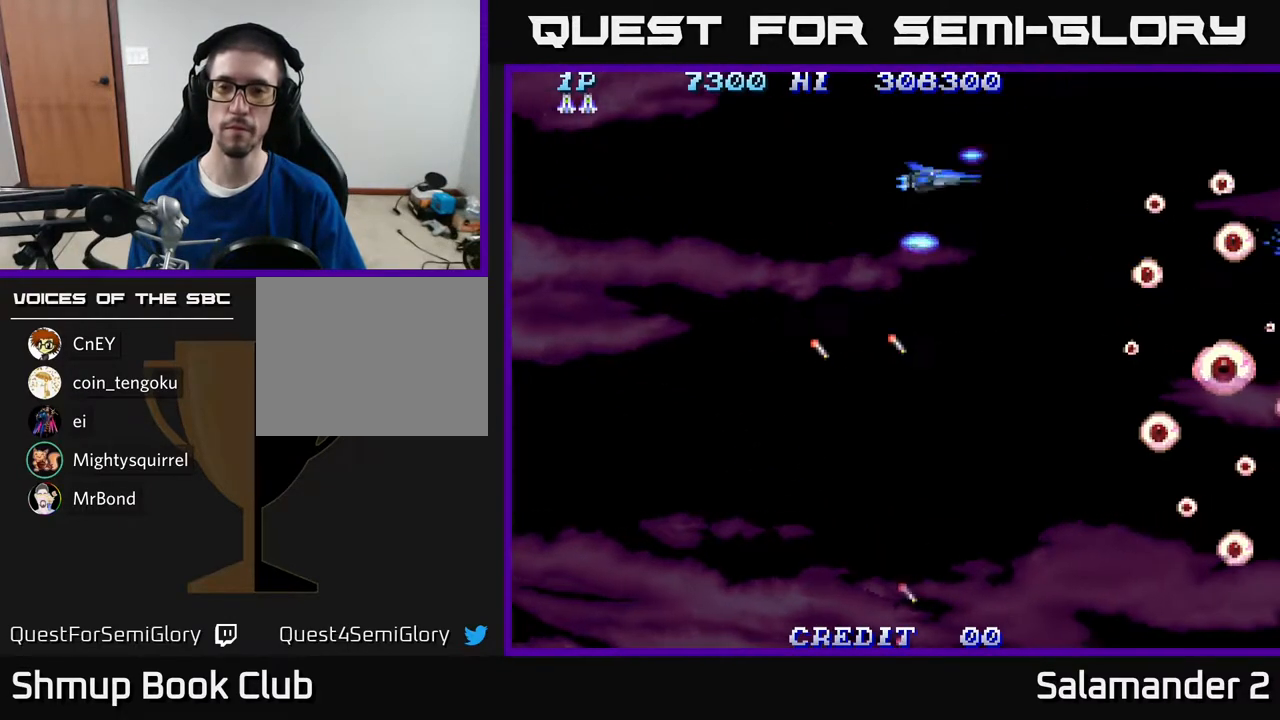
{"buttons": ["A", "DPAD_DOWN"], "right_stick": "center", "events": [[17, "DPAD_UP", "up"], [200, "A", "down"], [333, "DPAD_DOWN", "down"]]}
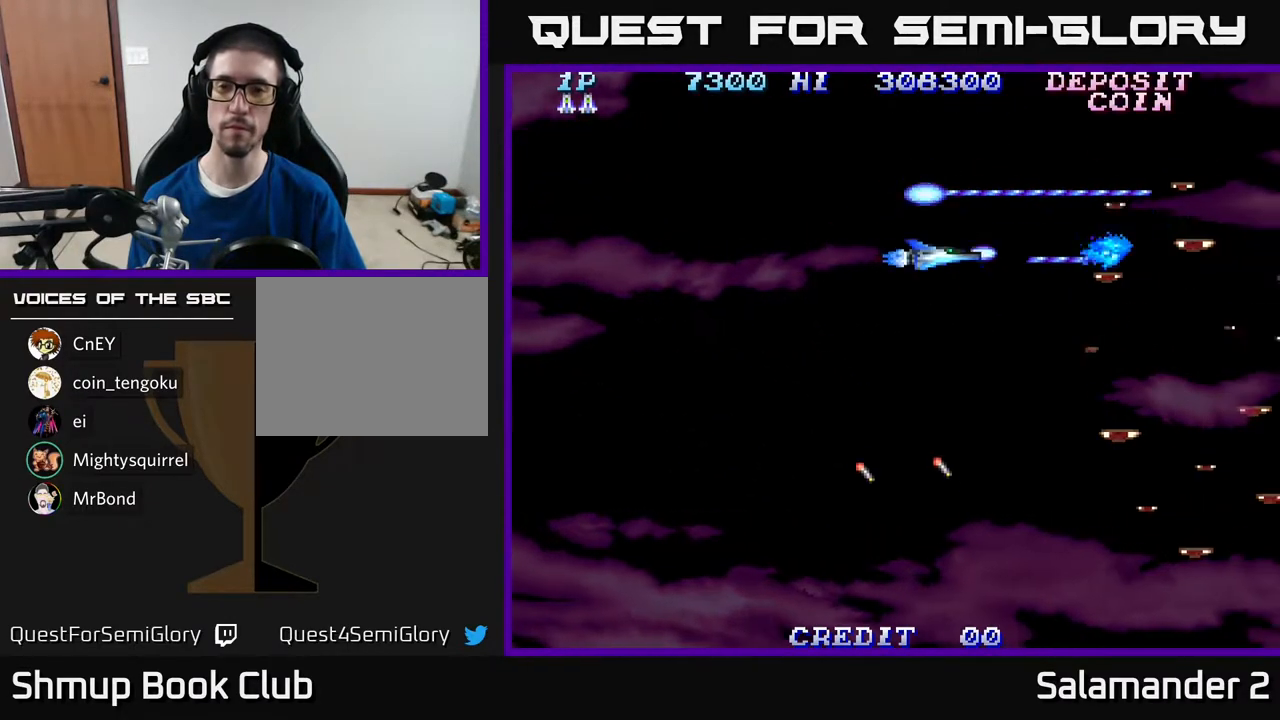
{"buttons": ["DPAD_UP"], "right_stick": "center", "events": [[33, "DPAD_LEFT", "down"], [67, "A", "up"], [67, "DPAD_DOWN", "up"], [317, "DPAD_UP", "down"], [367, "DPAD_LEFT", "up"]]}
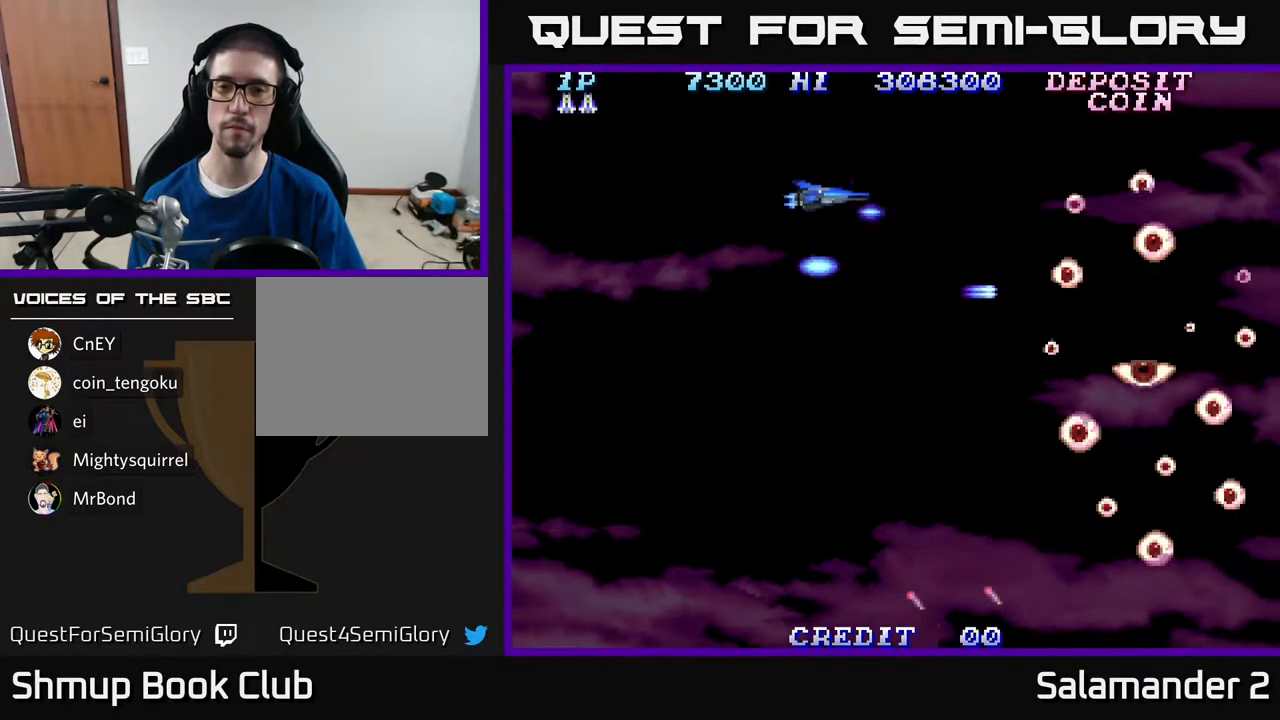
{"buttons": [], "right_stick": "center", "events": [[67, "DPAD_RIGHT", "down"], [250, "DPAD_UP", "up"], [400, "DPAD_RIGHT", "up"]]}
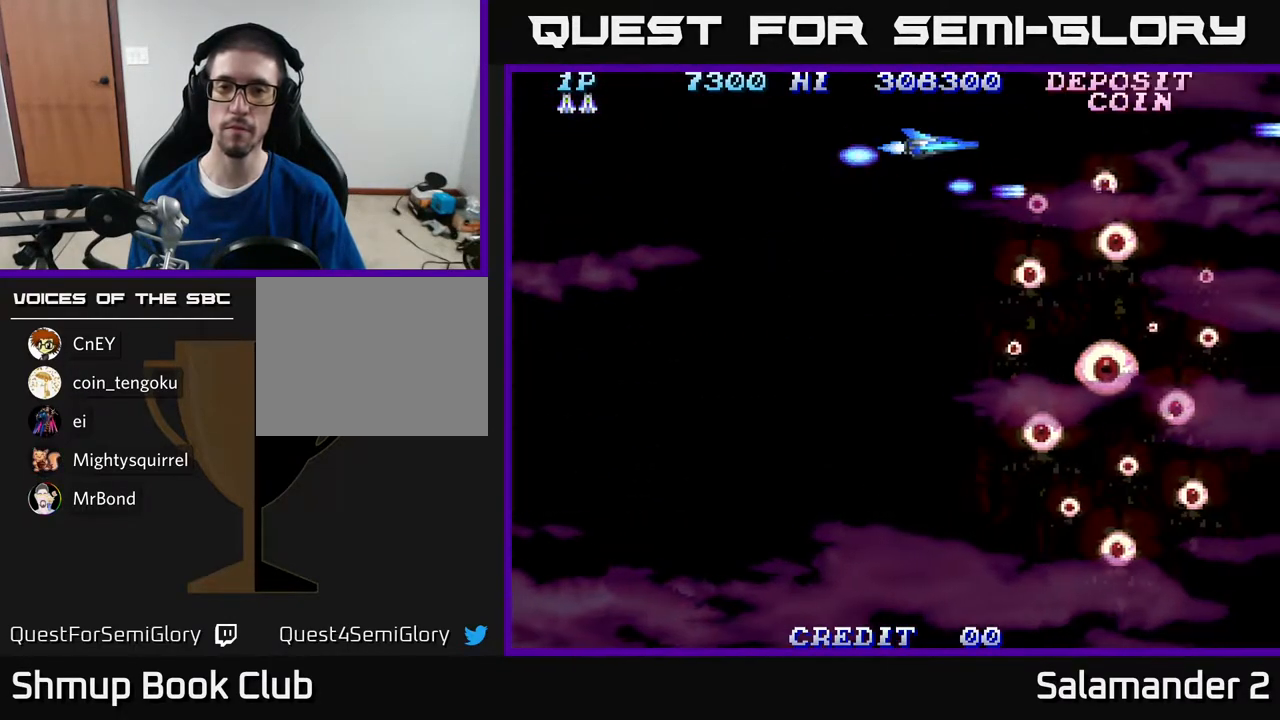
{"buttons": ["A"], "right_stick": "center", "events": [[100, "DPAD_LEFT", "down"], [133, "DPAD_DOWN", "down"], [417, "A", "down"], [450, "DPAD_DOWN", "up"], [450, "DPAD_LEFT", "up"]]}
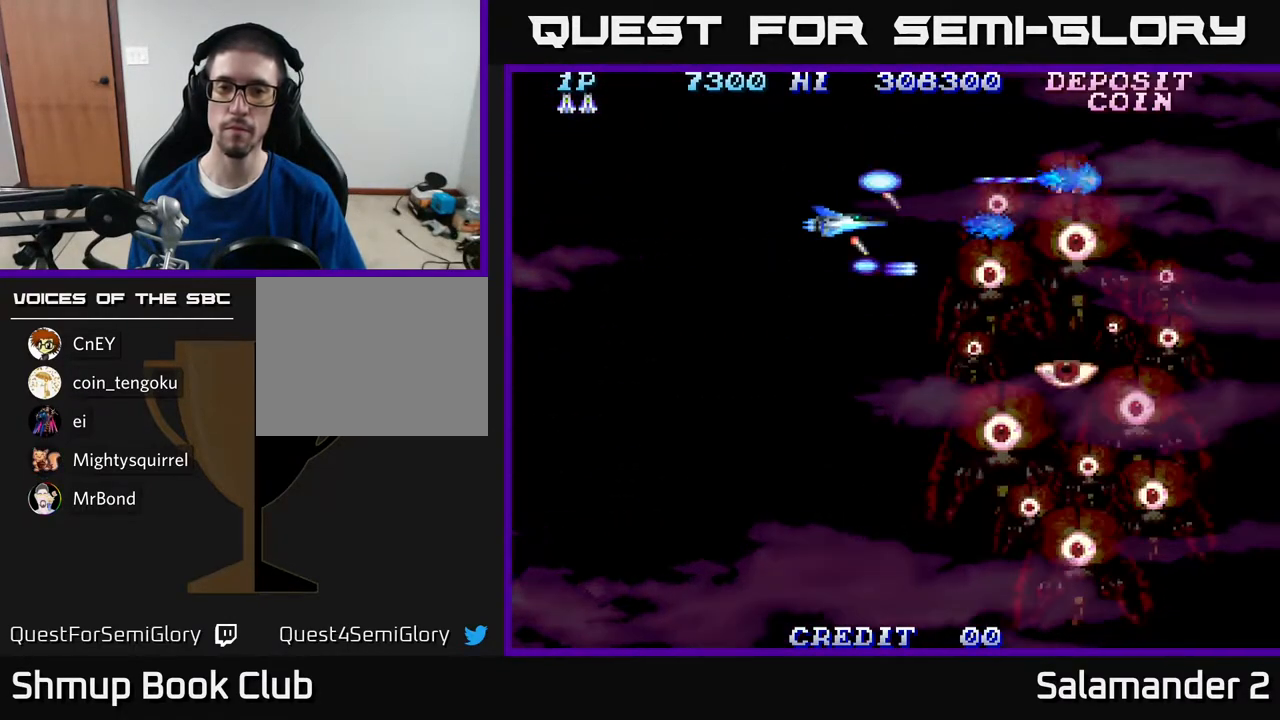
{"buttons": ["A"], "right_stick": "center", "events": []}
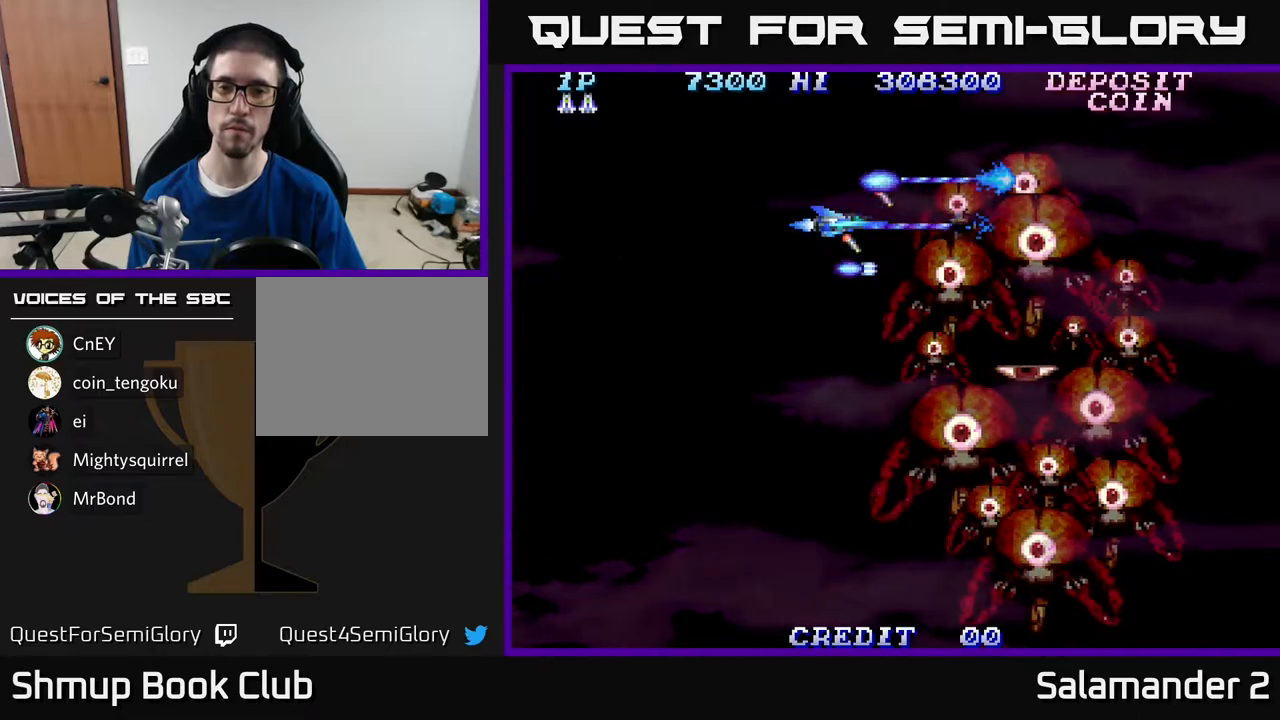
{"buttons": ["DPAD_UP"], "right_stick": "center", "events": [[300, "A", "up"], [317, "DPAD_UP", "down"]]}
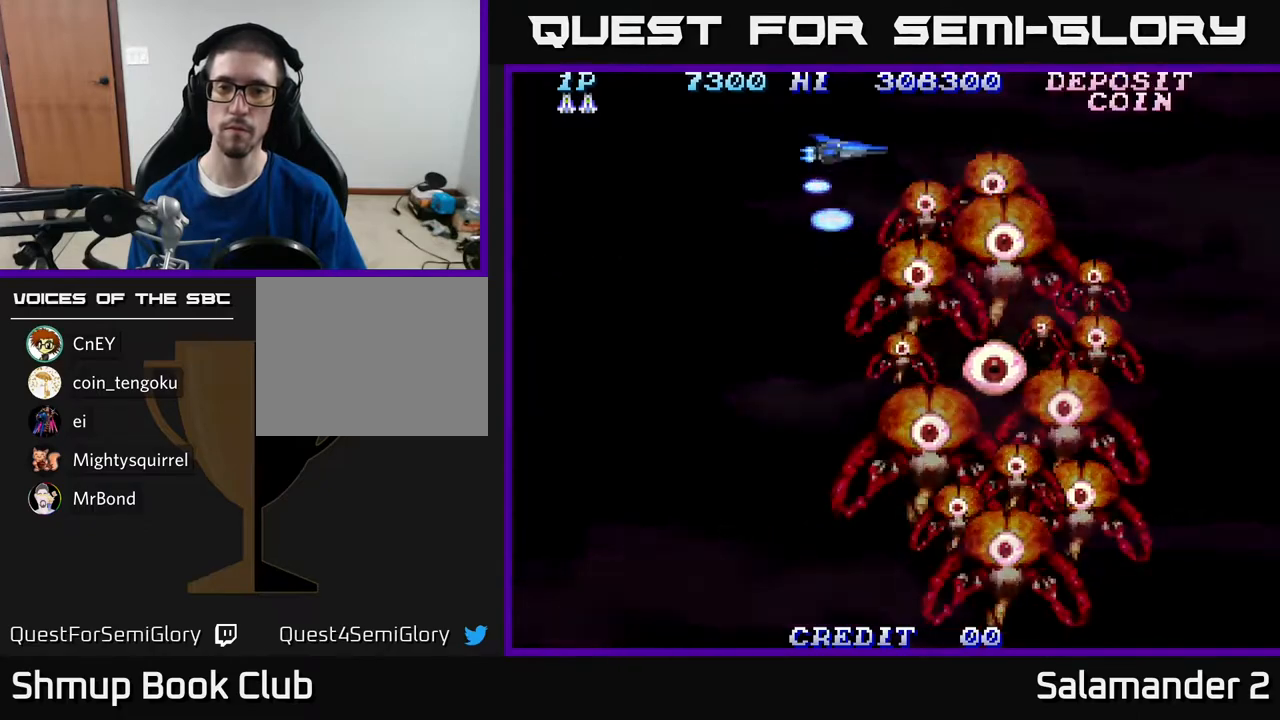
{"buttons": ["A", "DPAD_DOWN", "DPAD_LEFT"], "right_stick": "center", "events": [[83, "DPAD_LEFT", "down"], [83, "DPAD_UP", "up"], [167, "DPAD_LEFT", "up"], [217, "DPAD_DOWN", "down"], [283, "DPAD_LEFT", "down"], [317, "DPAD_DOWN", "up"], [383, "A", "down"], [383, "DPAD_DOWN", "down"]]}
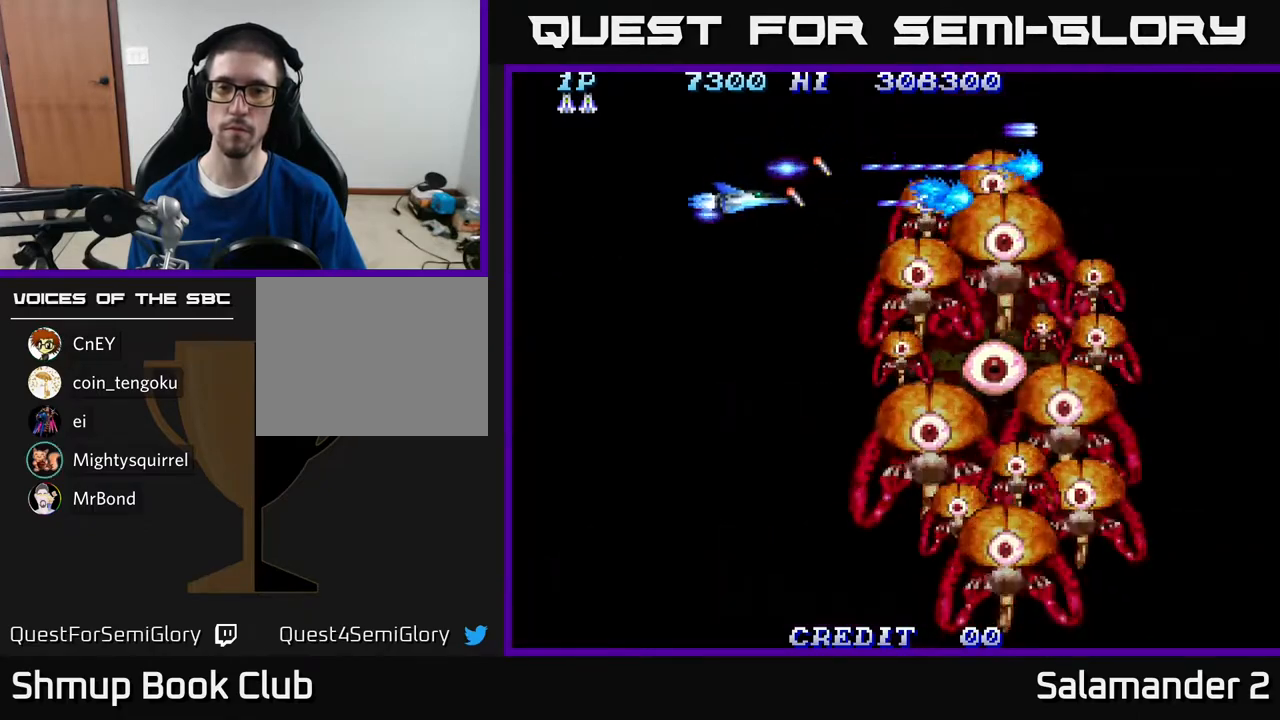
{"buttons": ["A"], "right_stick": "center", "events": [[83, "DPAD_LEFT", "up"], [150, "DPAD_DOWN", "up"]]}
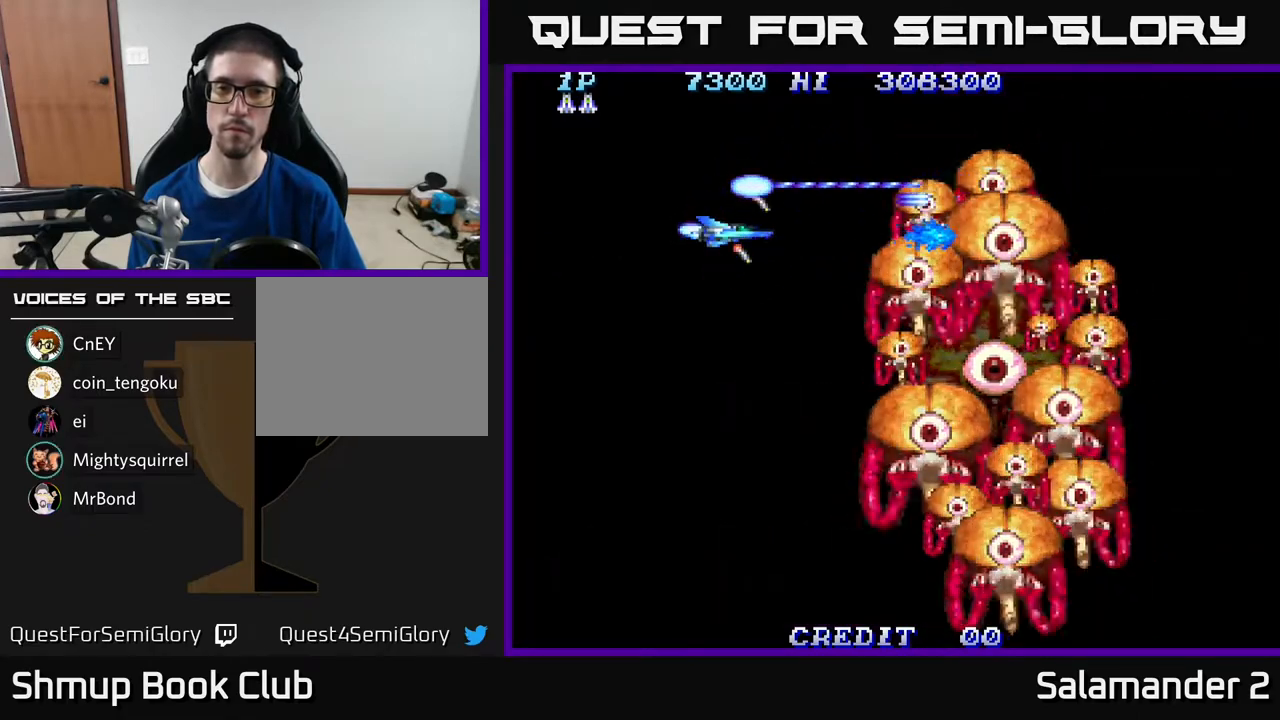
{"buttons": ["A"], "right_stick": "center", "events": []}
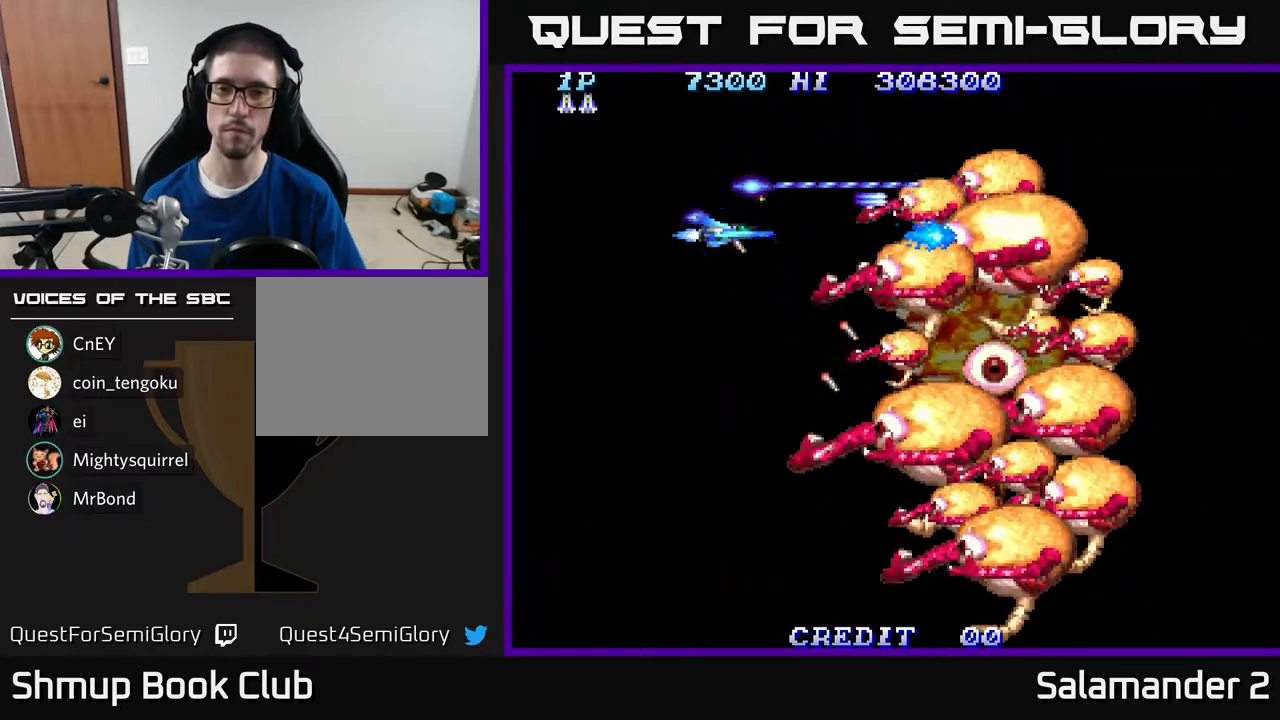
{"buttons": ["A"], "right_stick": "center", "events": []}
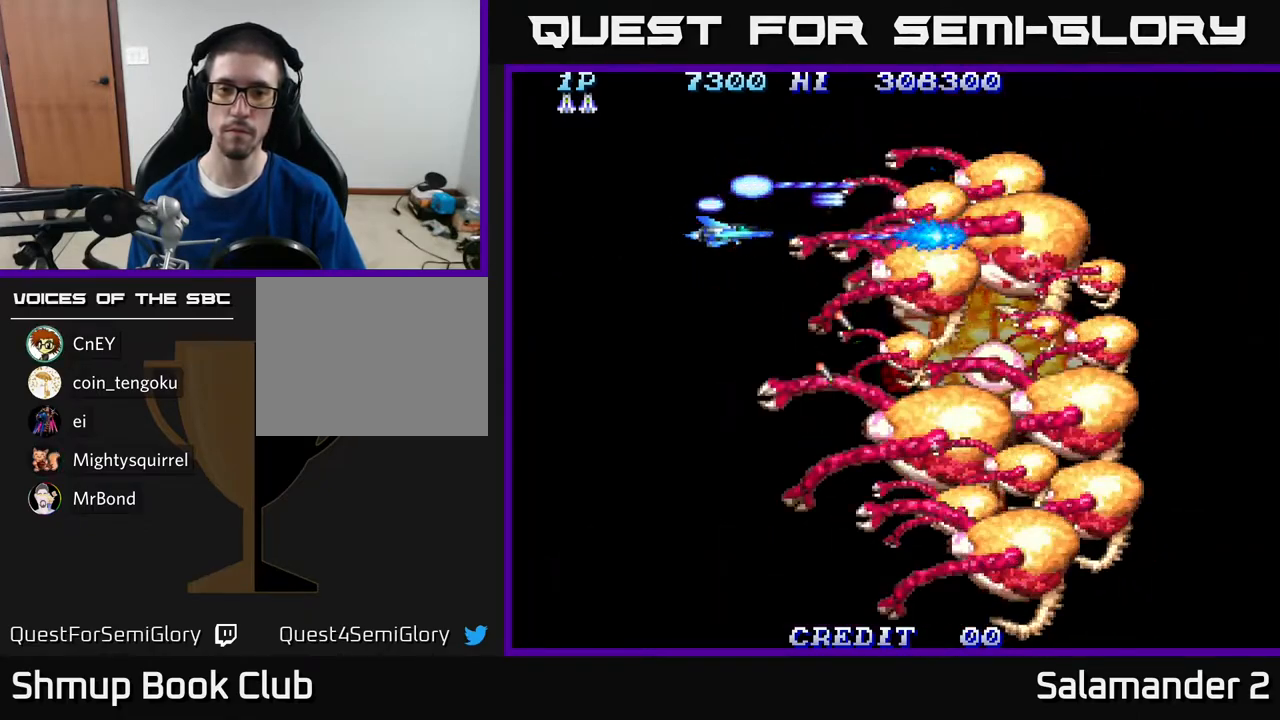
{"buttons": ["A"], "right_stick": "center", "events": []}
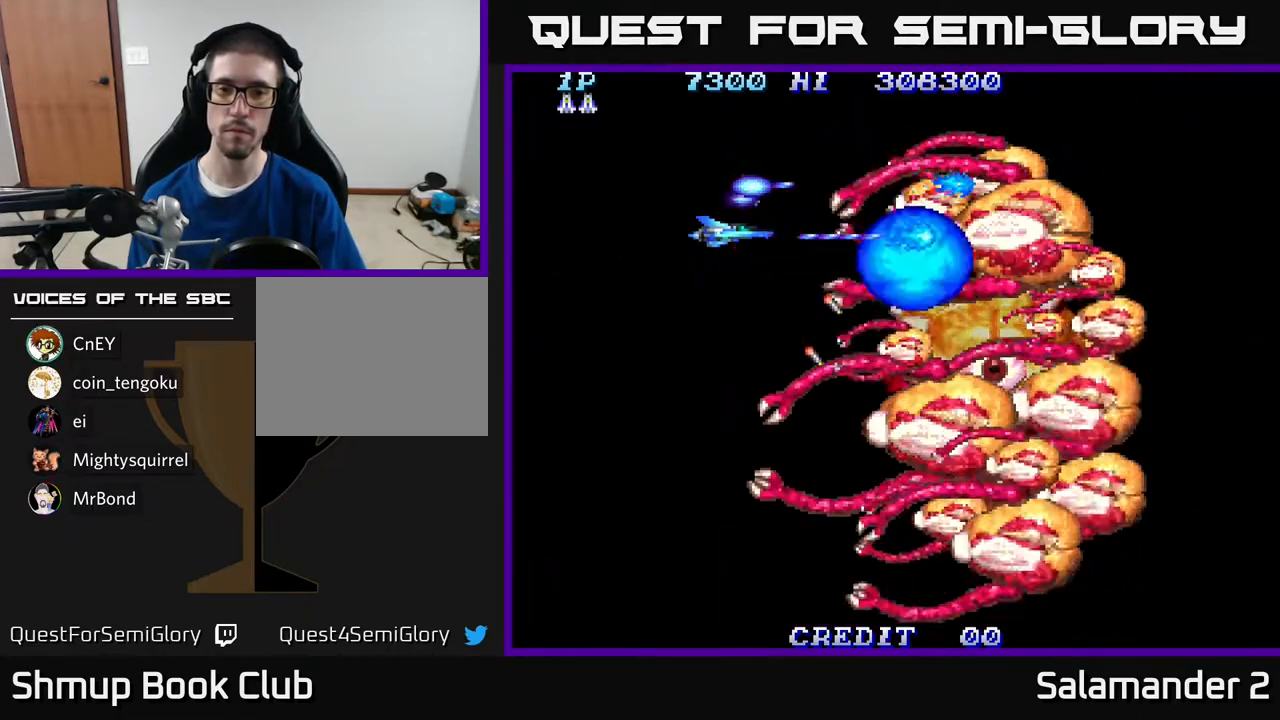
{"buttons": ["A"], "right_stick": "center", "events": []}
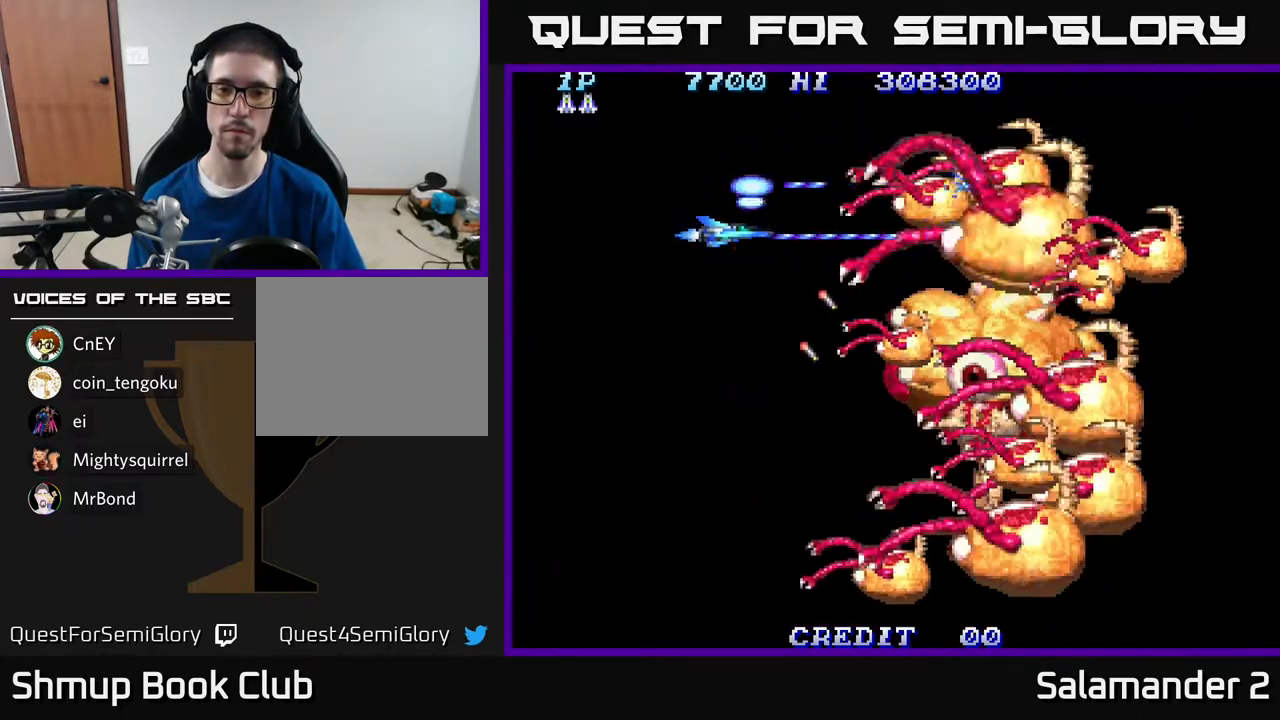
{"buttons": ["A"], "right_stick": "center", "events": []}
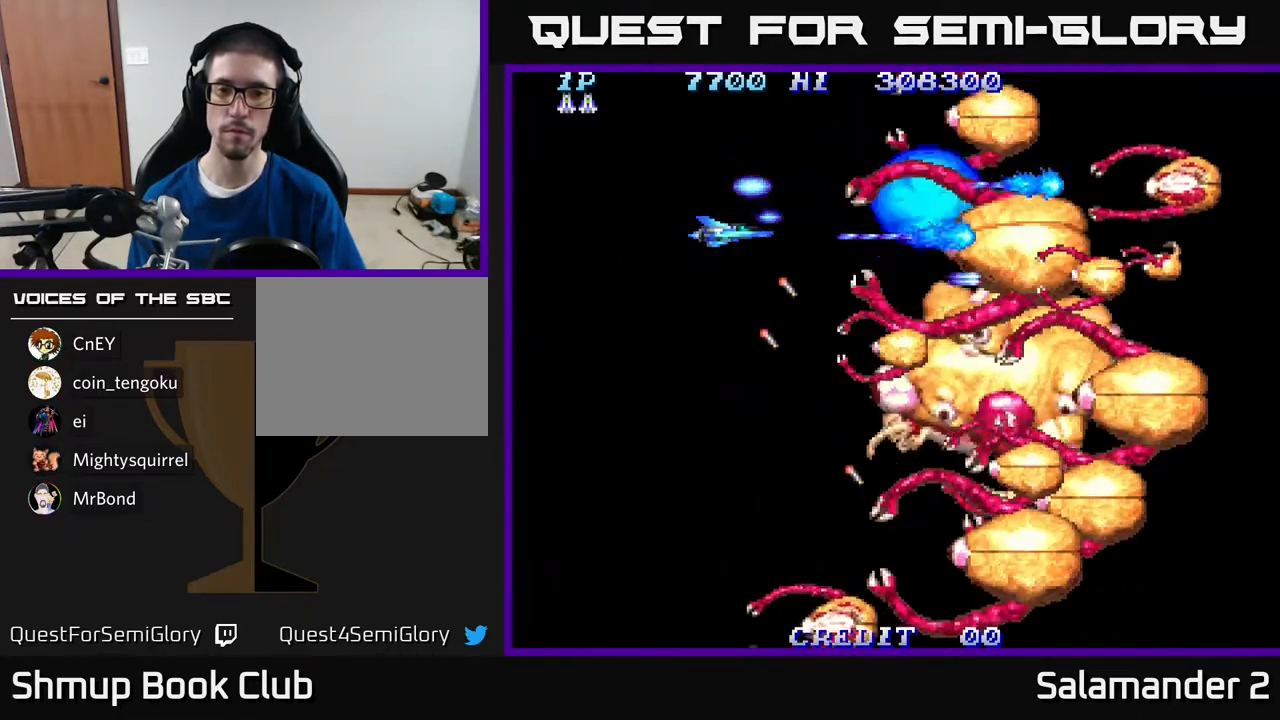
{"buttons": ["A", "DPAD_UP"], "right_stick": "center", "events": [[283, "DPAD_UP", "down"]]}
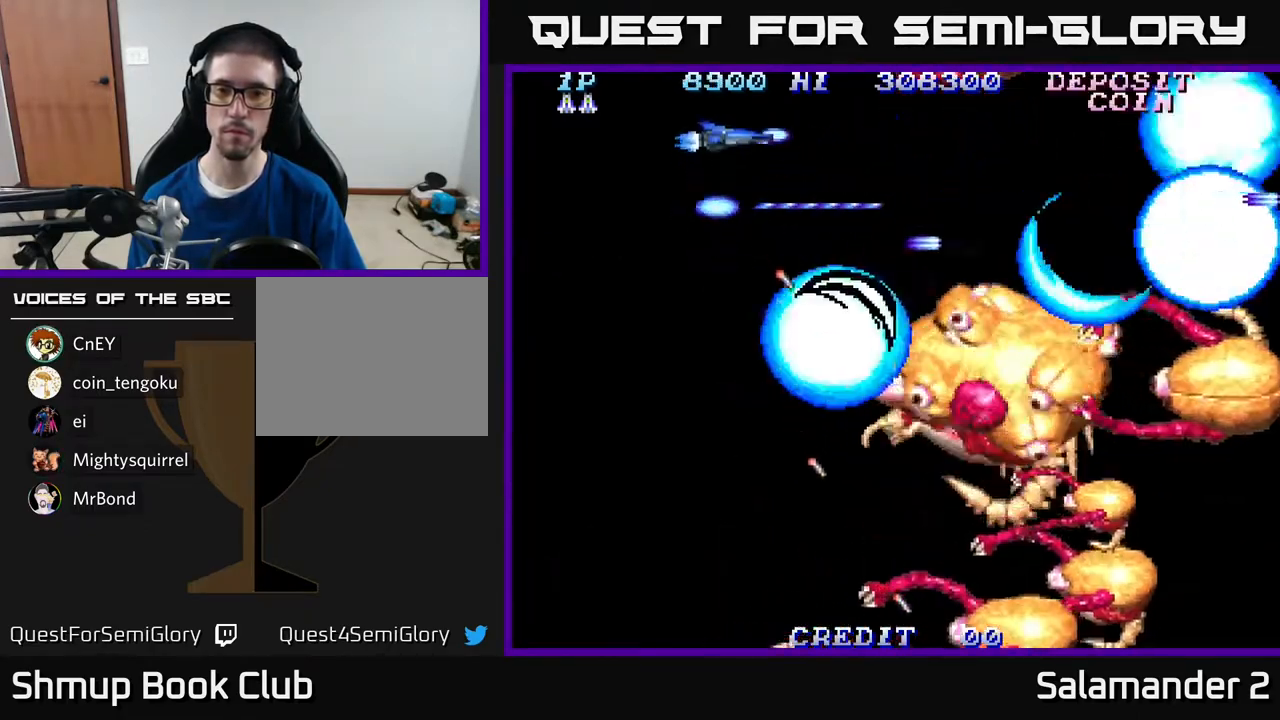
{"buttons": ["A", "DPAD_DOWN"], "right_stick": "center", "events": [[133, "DPAD_LEFT", "down"], [183, "DPAD_UP", "up"], [233, "DPAD_DOWN", "down"], [267, "DPAD_LEFT", "up"]]}
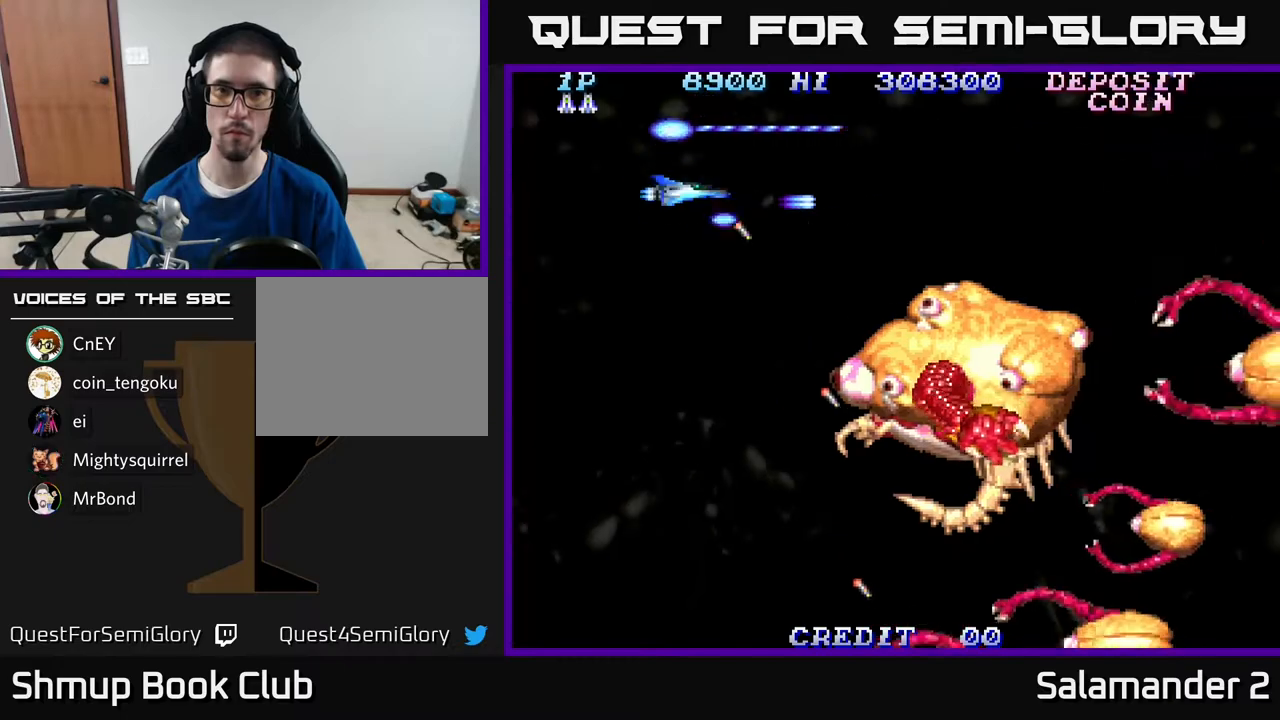
{"buttons": ["A", "DPAD_DOWN", "DPAD_LEFT"], "right_stick": "center", "events": [[467, "DPAD_LEFT", "down"]]}
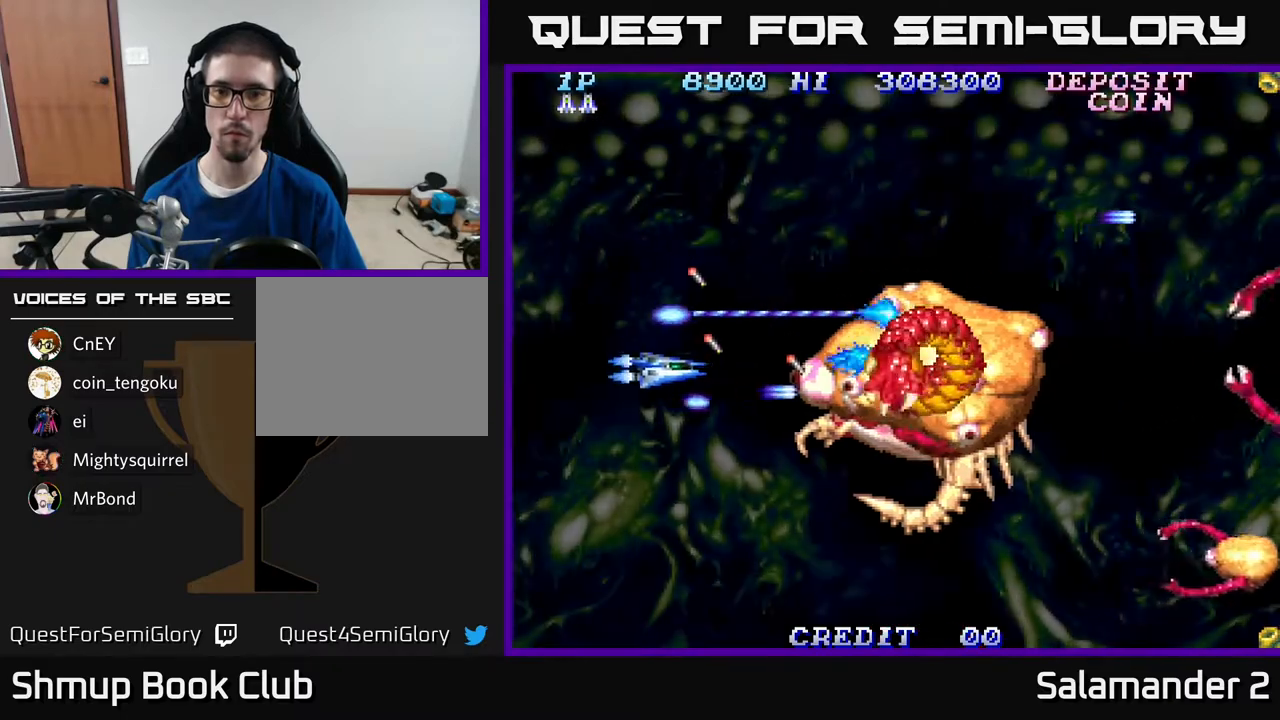
{"buttons": ["A", "DPAD_LEFT"], "right_stick": "center", "events": [[100, "DPAD_LEFT", "up"], [267, "DPAD_DOWN", "up"], [317, "DPAD_LEFT", "down"], [317, "DPAD_UP", "down"], [433, "DPAD_UP", "up"]]}
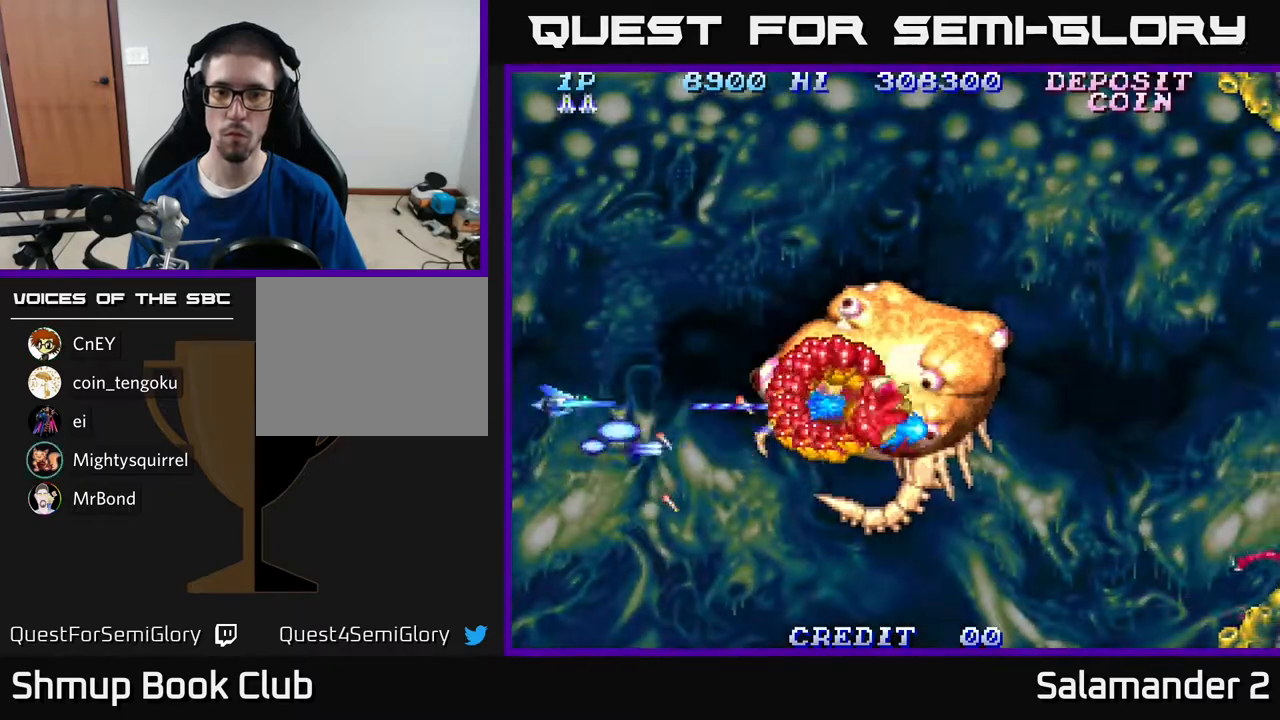
{"buttons": ["A"], "right_stick": "center", "events": [[50, "DPAD_DOWN", "down"], [183, "DPAD_LEFT", "up"], [467, "DPAD_DOWN", "up"]]}
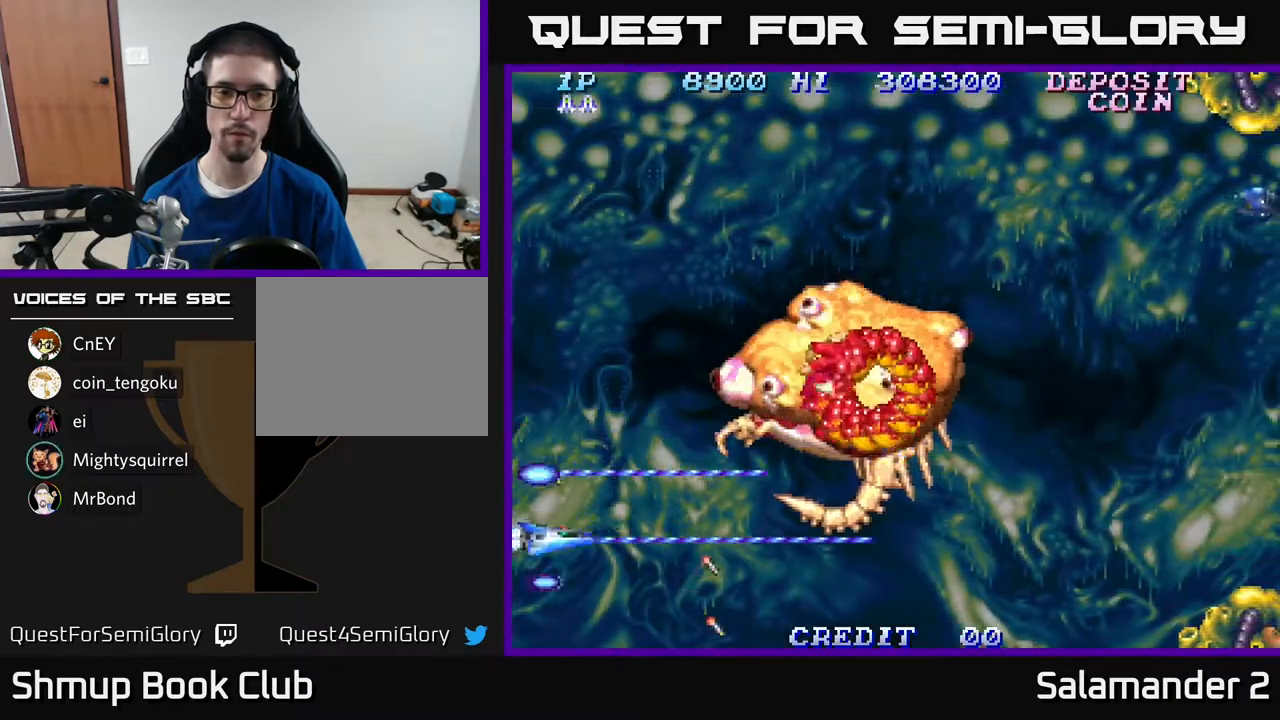
{"buttons": ["A"], "right_stick": "center", "events": []}
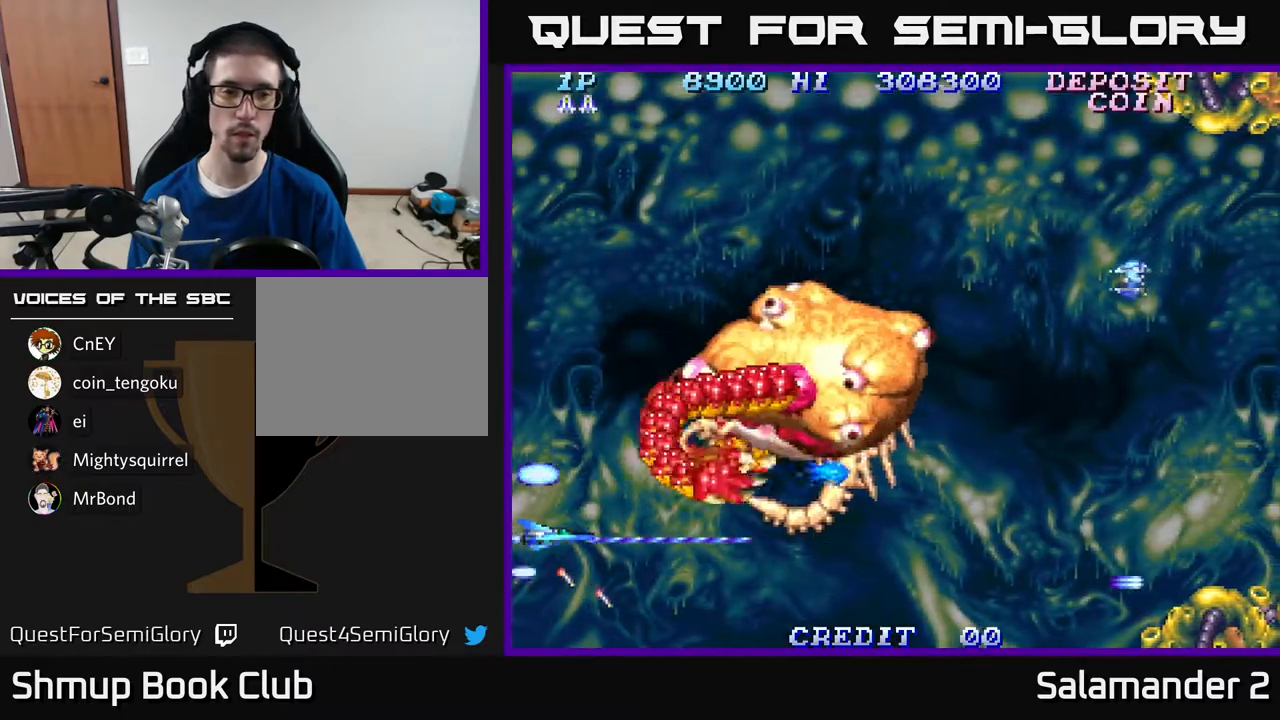
{"buttons": ["A", "DPAD_UP"], "right_stick": "center", "events": [[467, "DPAD_UP", "down"]]}
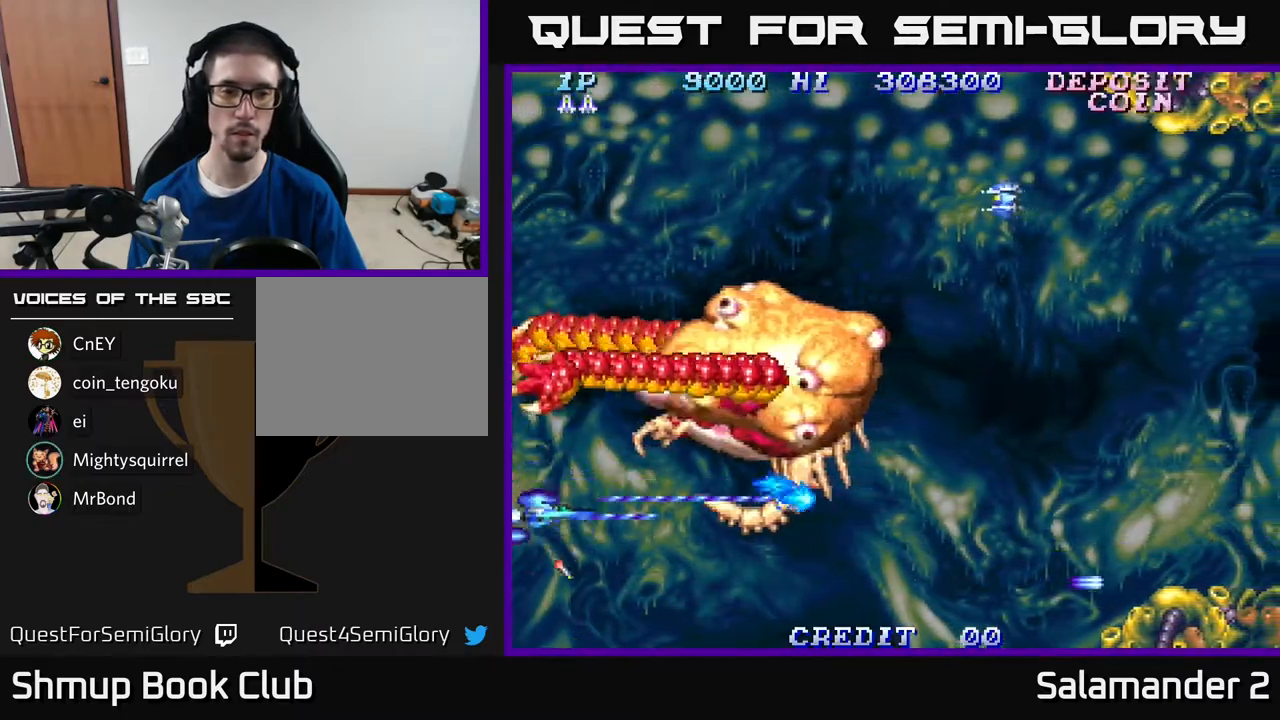
{"buttons": ["A", "DPAD_LEFT"], "right_stick": "center", "events": [[167, "DPAD_UP", "up"], [200, "DPAD_LEFT", "down"], [250, "DPAD_UP", "down"], [383, "DPAD_UP", "up"]]}
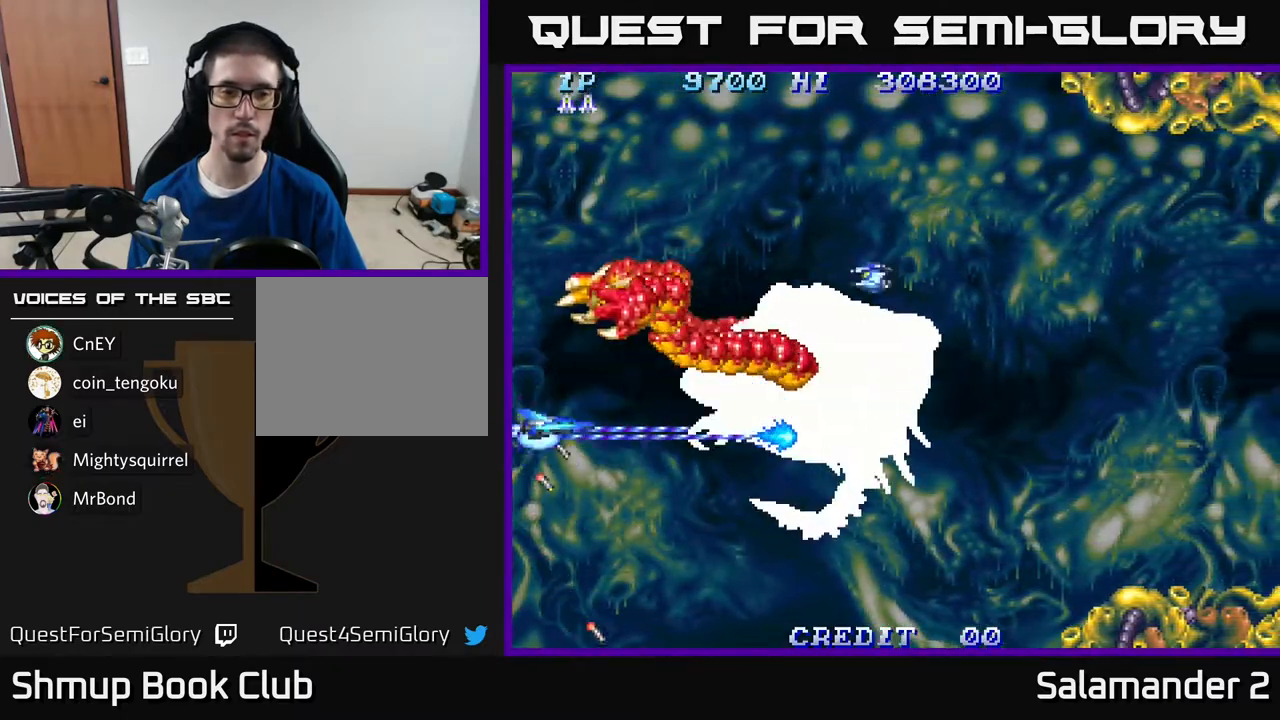
{"buttons": ["A"], "right_stick": "center", "events": [[250, "DPAD_UP", "down"], [267, "DPAD_LEFT", "up"], [367, "DPAD_UP", "up"]]}
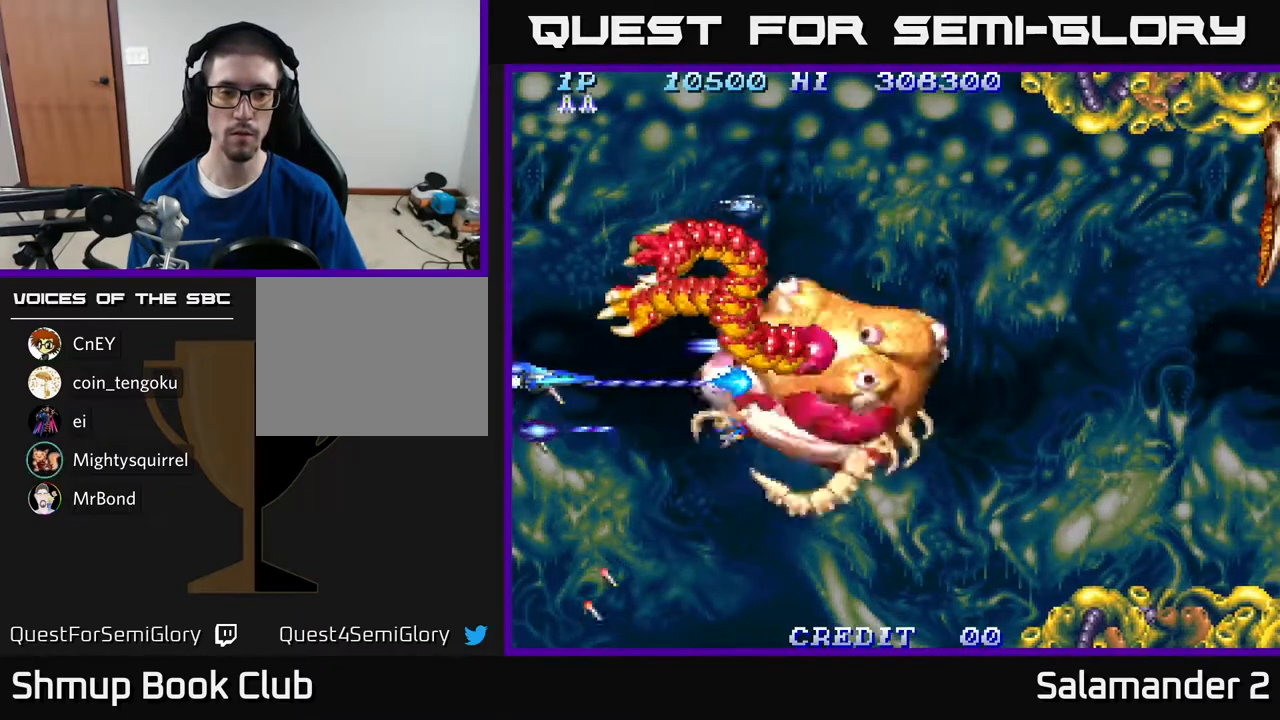
{"buttons": ["A"], "right_stick": "center", "events": [[333, "DPAD_RIGHT", "down"], [467, "DPAD_RIGHT", "up"]]}
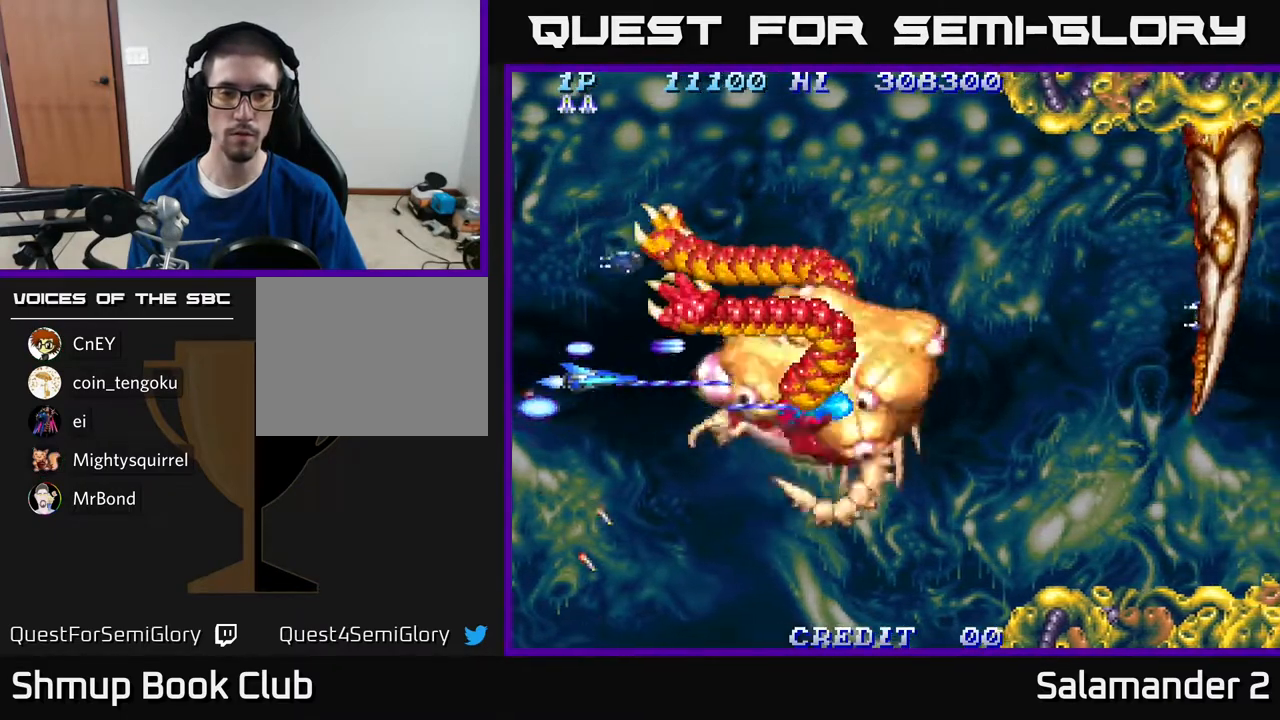
{"buttons": ["A"], "right_stick": "center", "events": []}
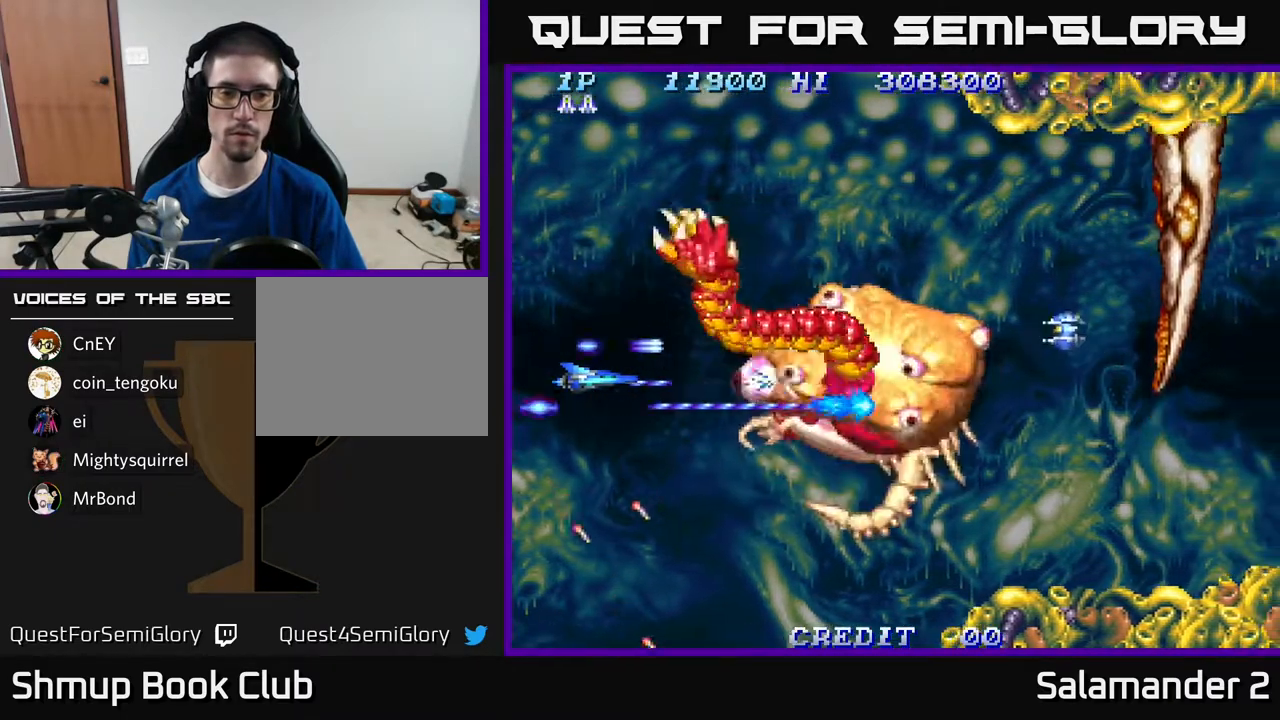
{"buttons": ["A"], "right_stick": "center", "events": [[383, "DPAD_RIGHT", "down"], [417, "DPAD_RIGHT", "up"]]}
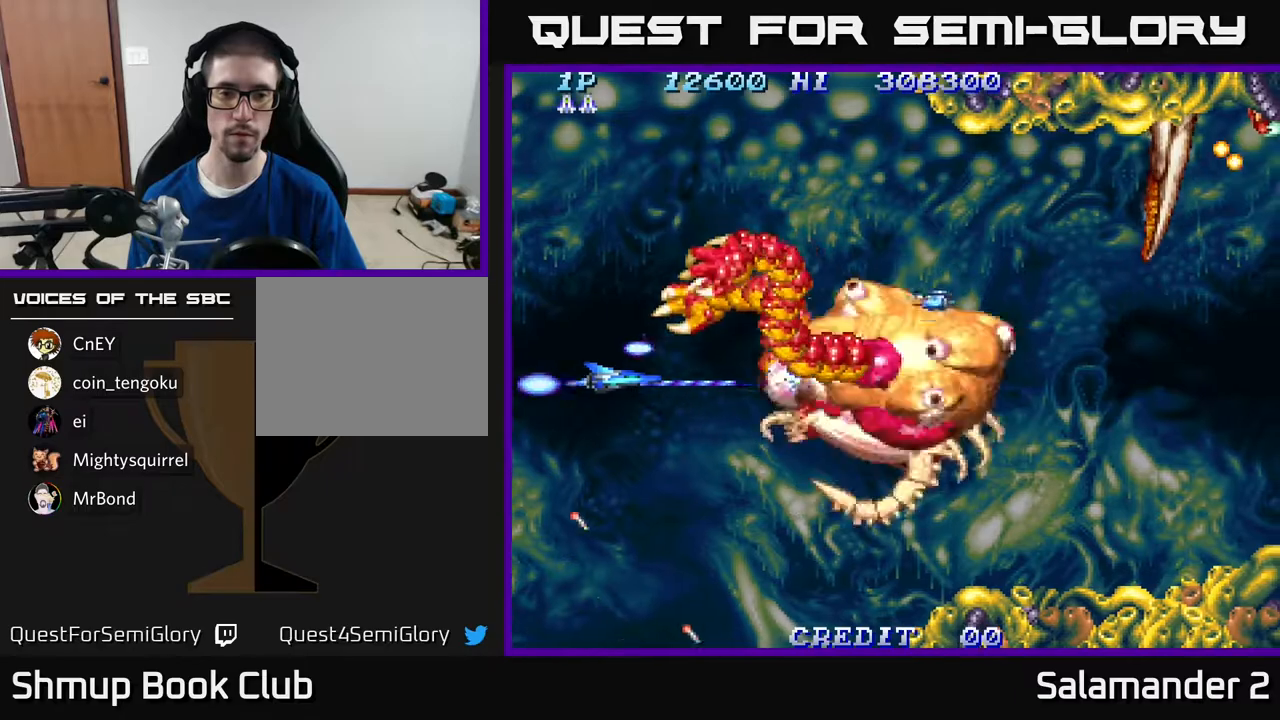
{"buttons": ["A"], "right_stick": "center", "events": []}
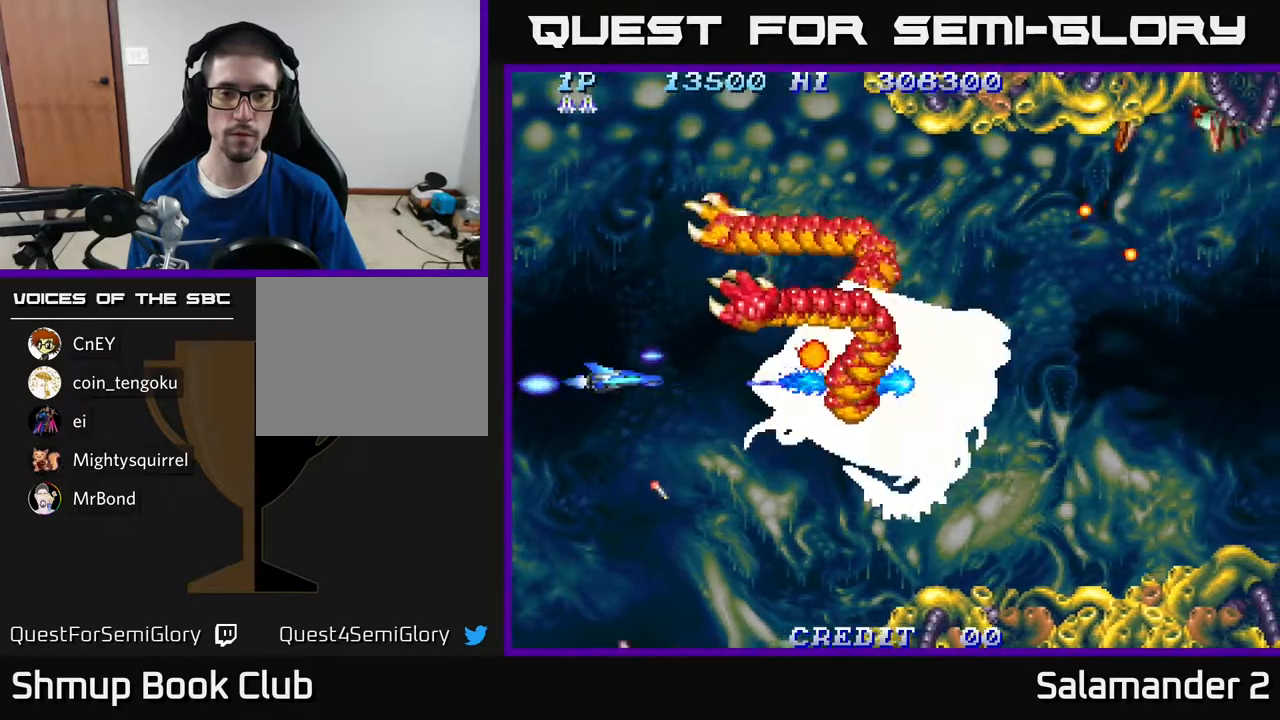
{"buttons": ["A"], "right_stick": "center", "events": []}